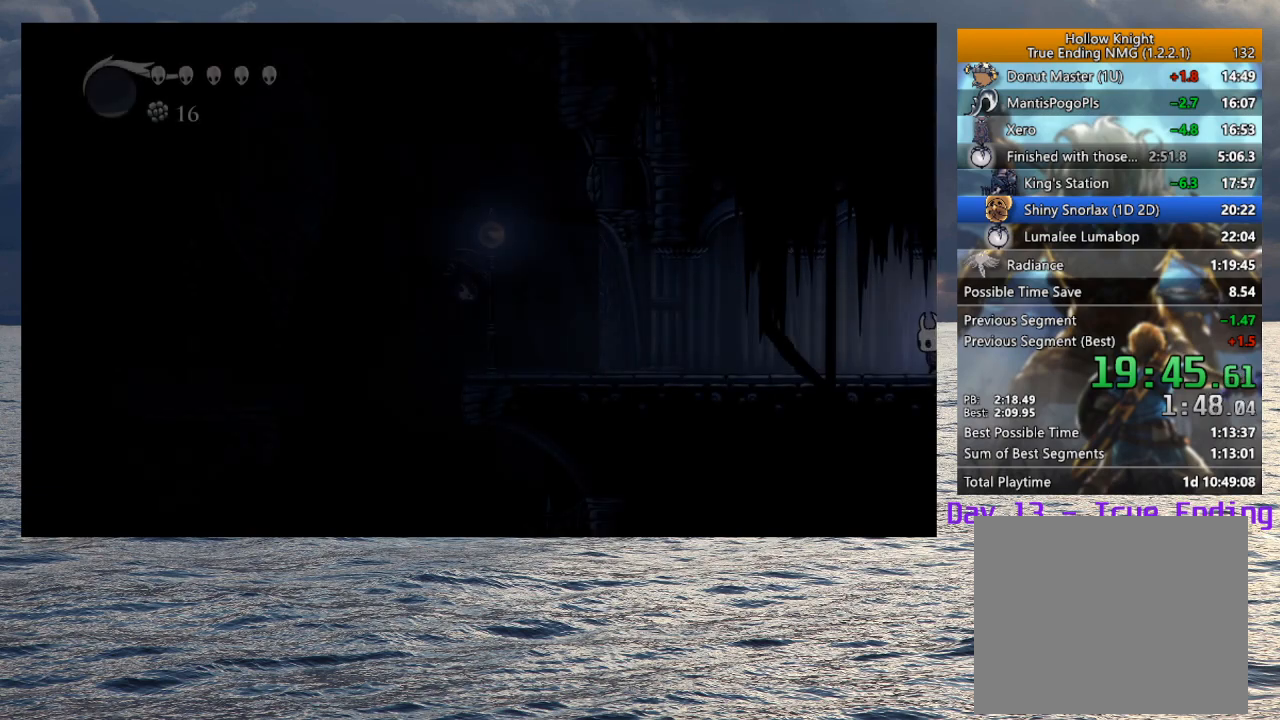
Gameplay with a controller (PlayStation layout); each line is a JSON object with the inputs held at the frame after it. "button_events" lists button changes between this image and that frame as [ms after this image, input, new state], when the widget could be followed in between (sticks are given only as held states).
{"buttons": [], "left_stick": "left", "right_stick": "center", "button_events": [[67, "R2", "up"], [167, "R2", "down"], [267, "R2", "up"], [350, "R2", "down"], [467, "R2", "up"]]}
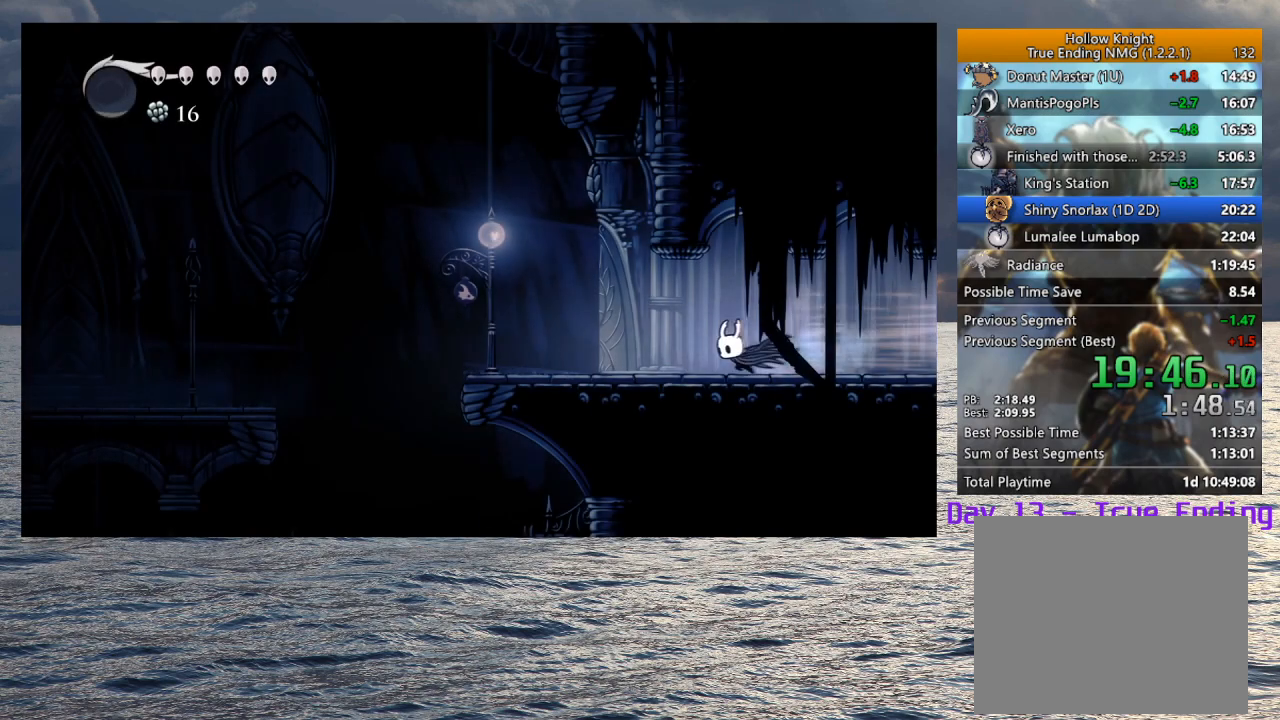
{"buttons": ["R2"], "left_stick": "left", "right_stick": "center", "button_events": [[383, "R2", "down"]]}
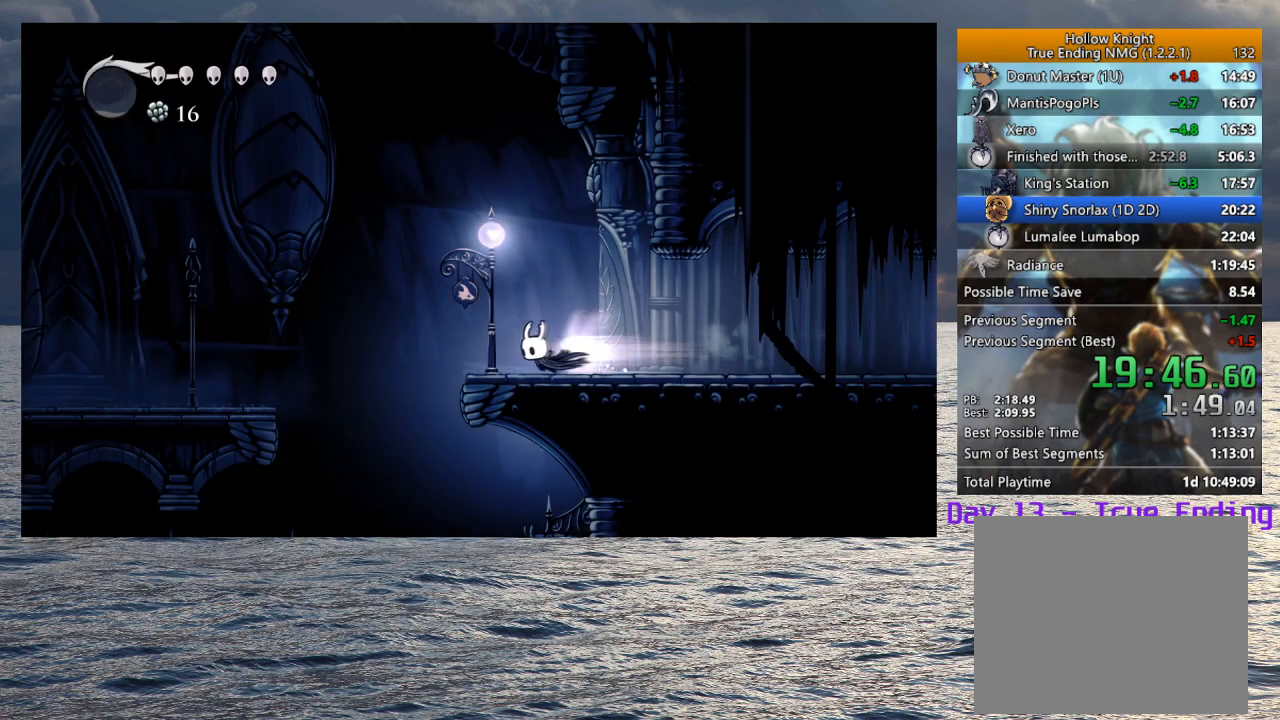
{"buttons": [], "left_stick": "left", "right_stick": "center", "button_events": [[67, "R2", "up"]]}
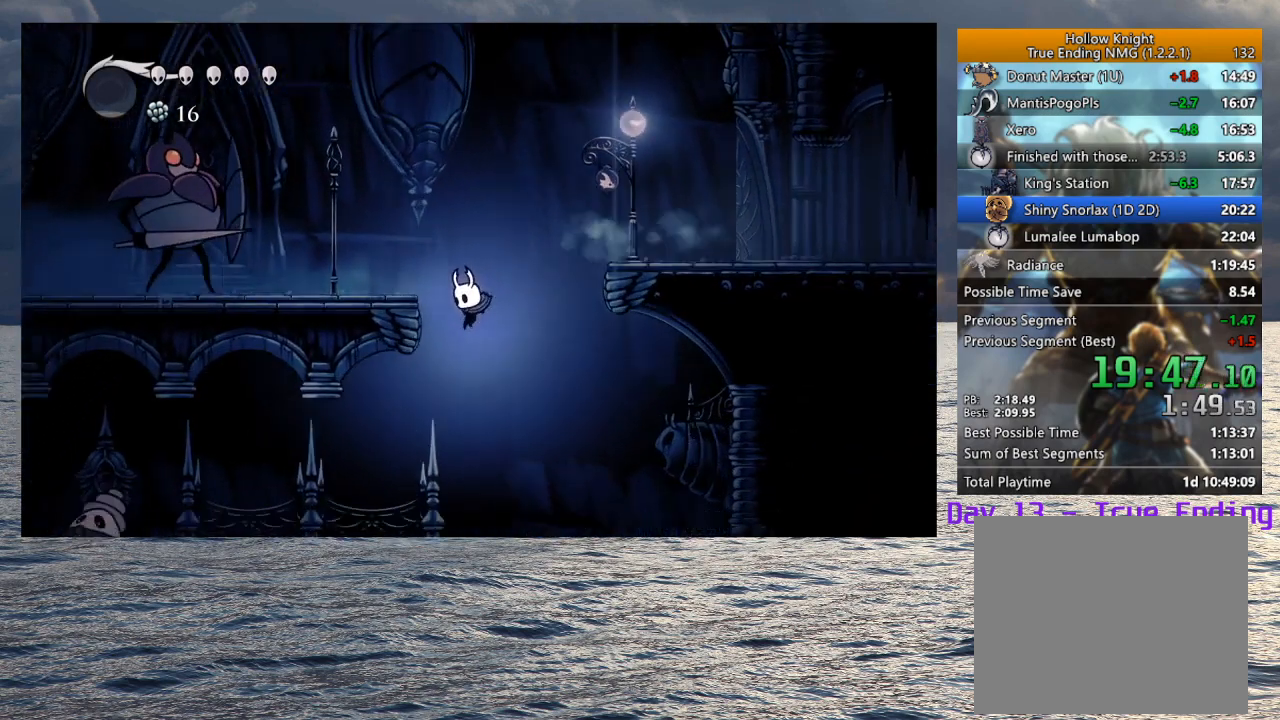
{"buttons": [], "left_stick": "left", "right_stick": "center", "button_events": [[217, "R2", "down"], [400, "R2", "up"]]}
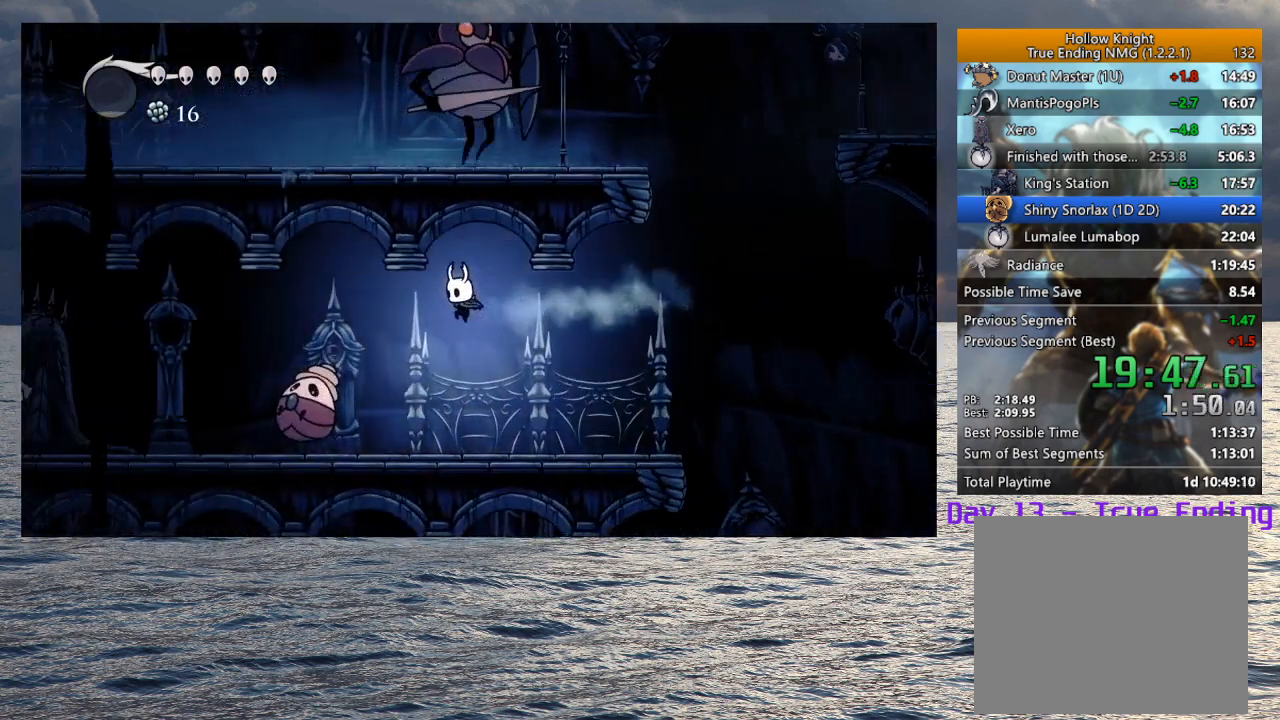
{"buttons": [], "left_stick": "center", "right_stick": "center", "button_events": [[267, "SQUARE", "down"], [367, "SQUARE", "up"]]}
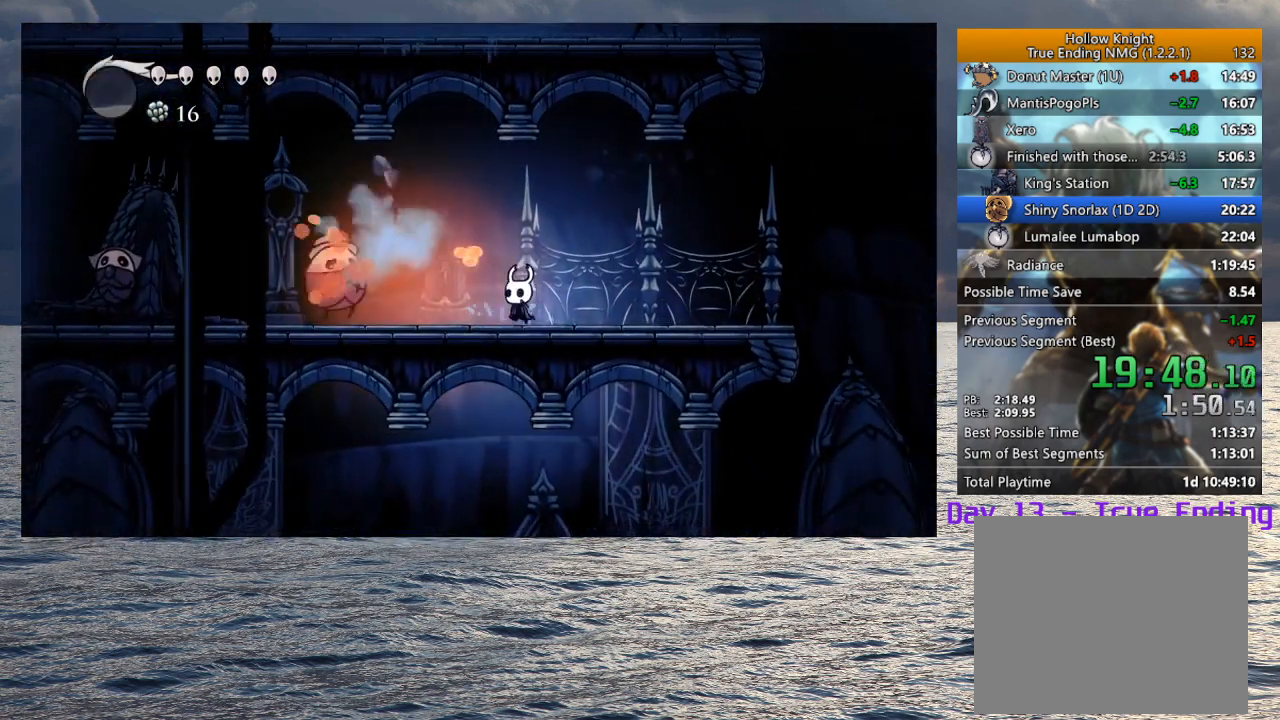
{"buttons": [], "left_stick": "up-left", "right_stick": "center", "button_events": [[150, "SQUARE", "down"], [267, "SQUARE", "up"]]}
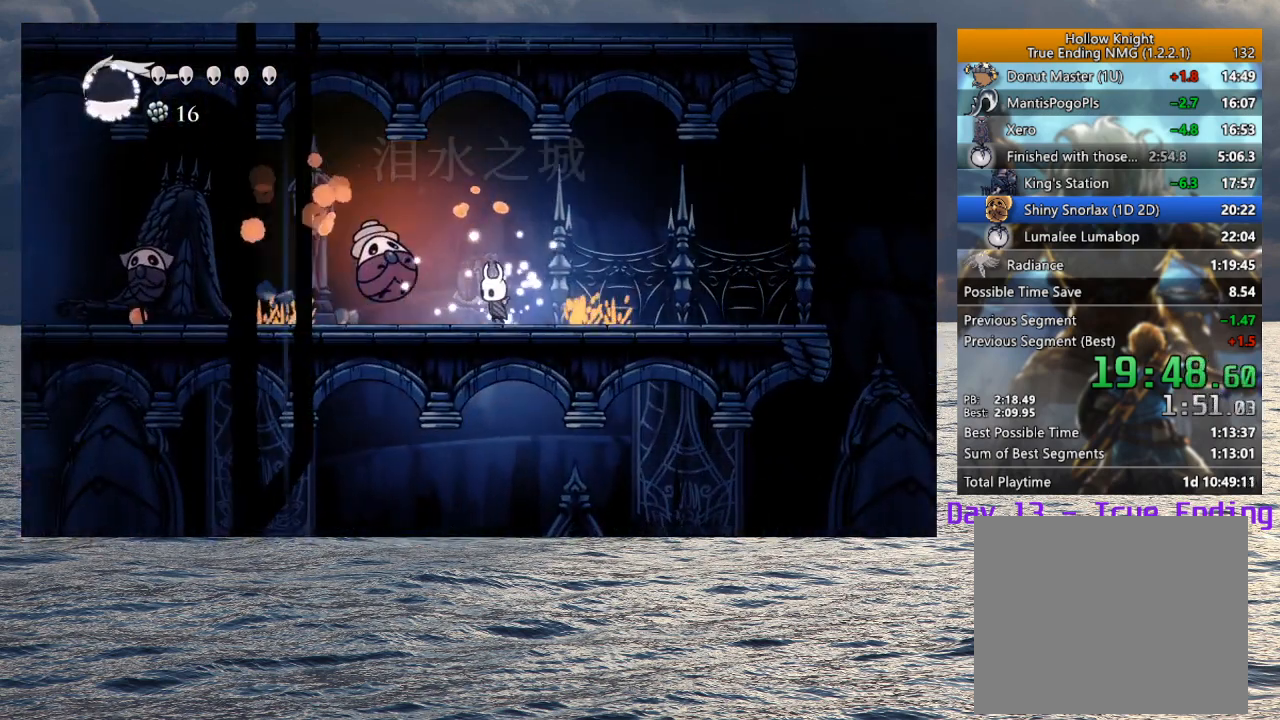
{"buttons": [], "left_stick": "left", "right_stick": "center", "button_events": [[83, "SQUARE", "down"], [167, "SQUARE", "up"]]}
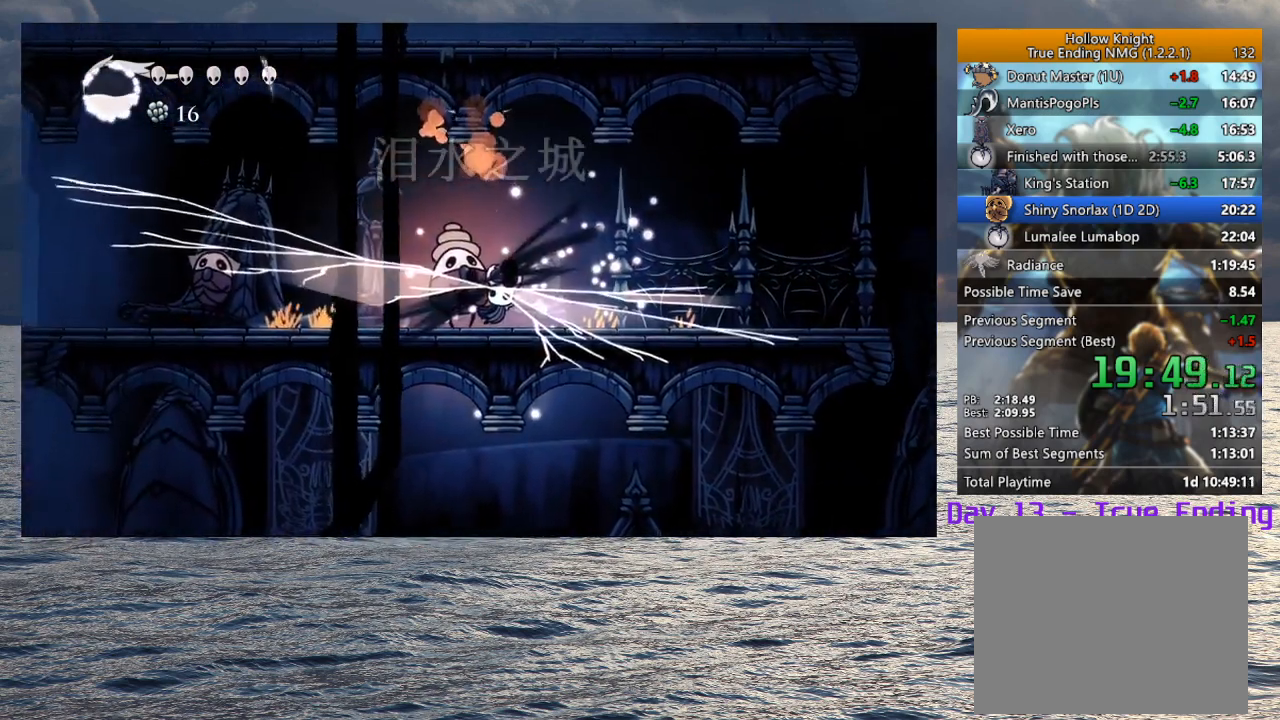
{"buttons": [], "left_stick": "left", "right_stick": "center", "button_events": [[17, "SQUARE", "down"], [100, "SQUARE", "up"]]}
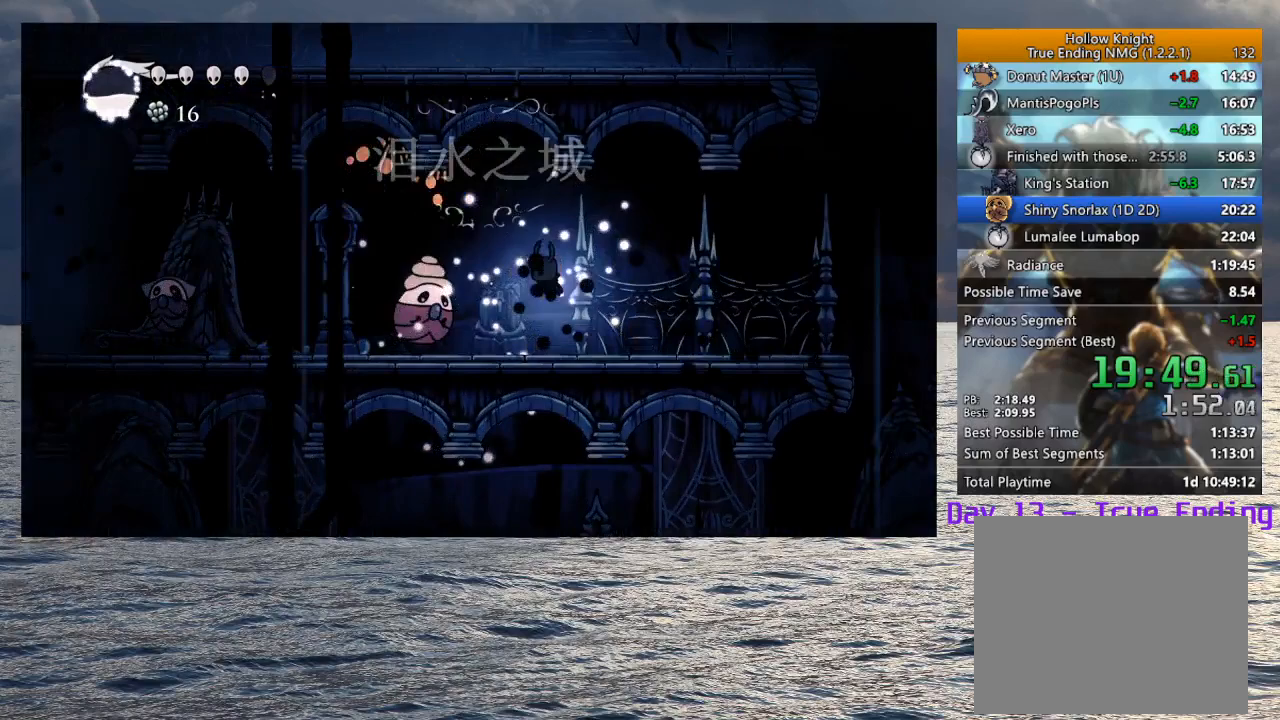
{"buttons": [], "left_stick": "up-left", "right_stick": "center", "button_events": [[50, "R2", "down"], [200, "R2", "up"], [383, "SQUARE", "down"], [483, "SQUARE", "up"]]}
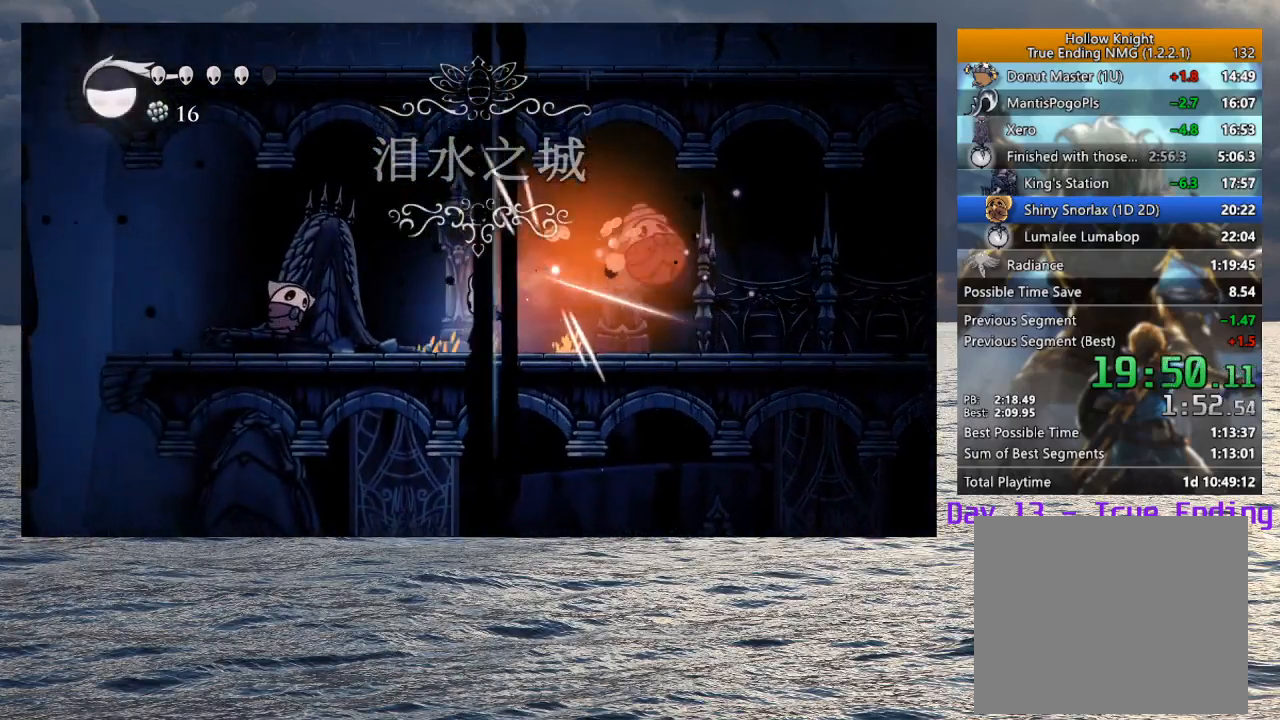
{"buttons": [], "left_stick": "left", "right_stick": "center", "button_events": [[200, "CROSS", "down"], [367, "SQUARE", "down"], [383, "CROSS", "up"], [467, "SQUARE", "up"]]}
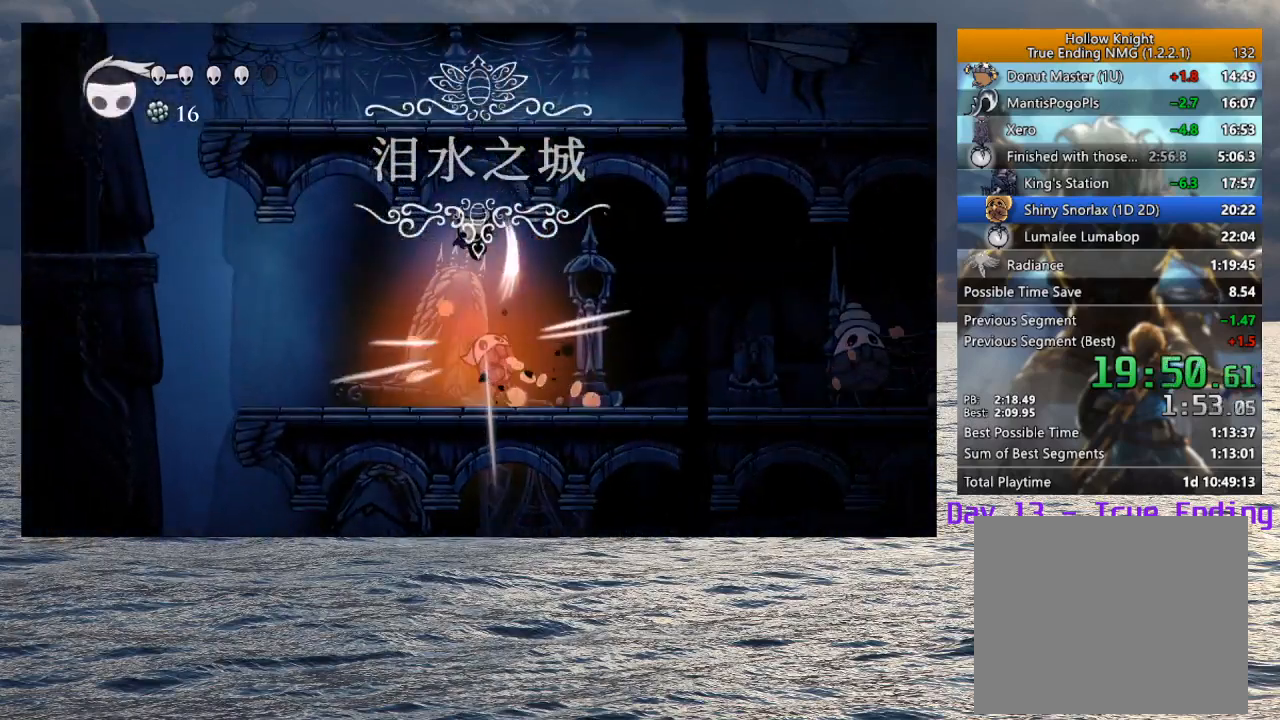
{"buttons": [], "left_stick": "left", "right_stick": "center", "button_events": []}
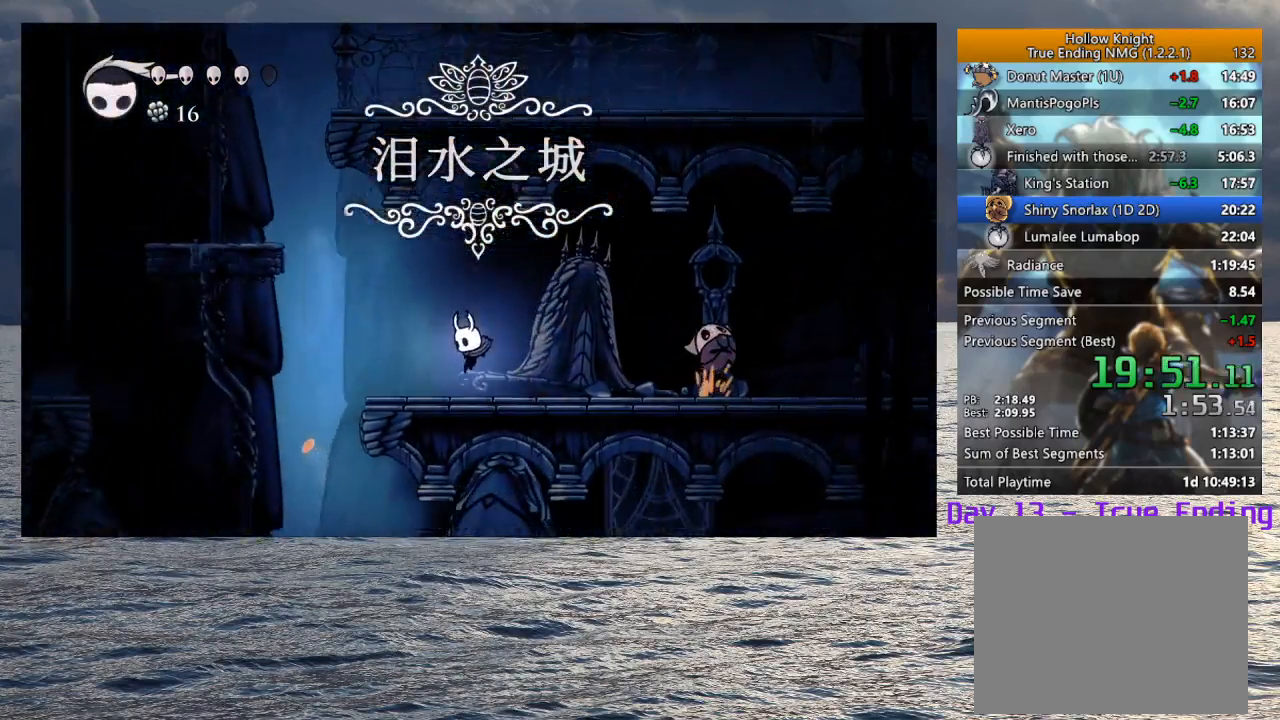
{"buttons": ["CROSS"], "left_stick": "left", "right_stick": "center", "button_events": [[117, "CROSS", "down"]]}
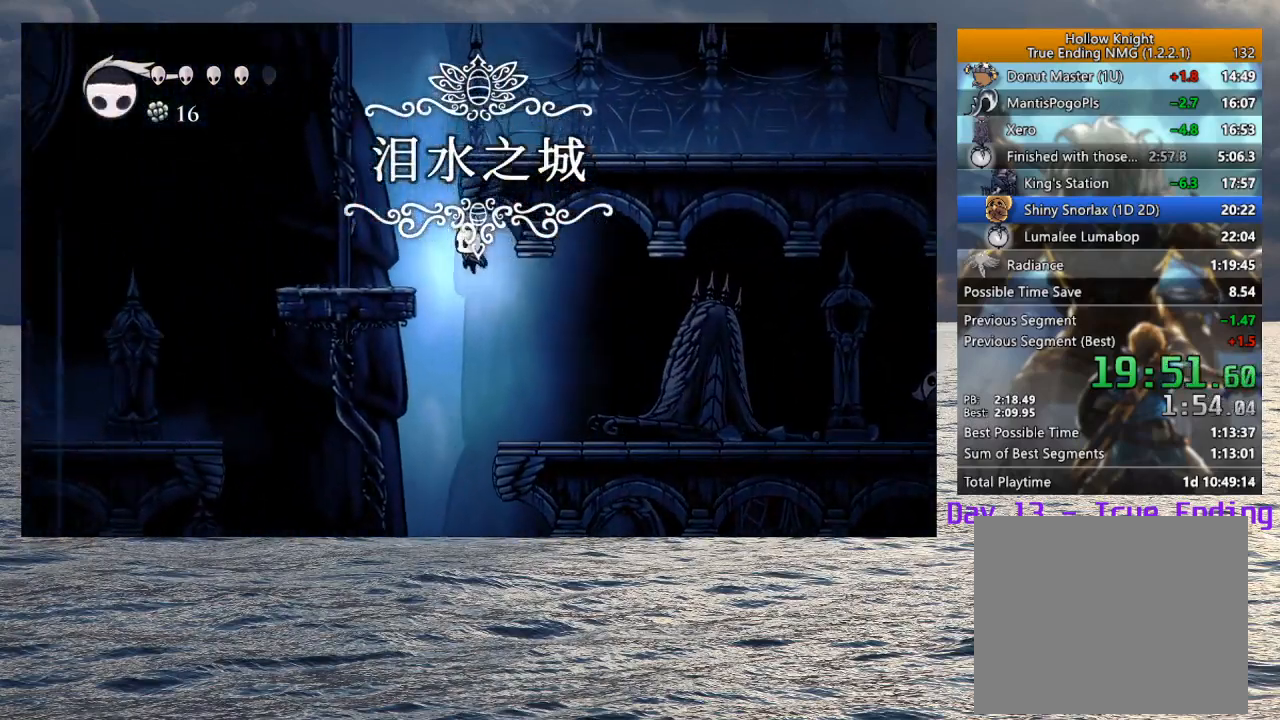
{"buttons": [], "left_stick": "left", "right_stick": "center", "button_events": [[33, "R2", "down"], [233, "R2", "up"], [283, "CROSS", "up"]]}
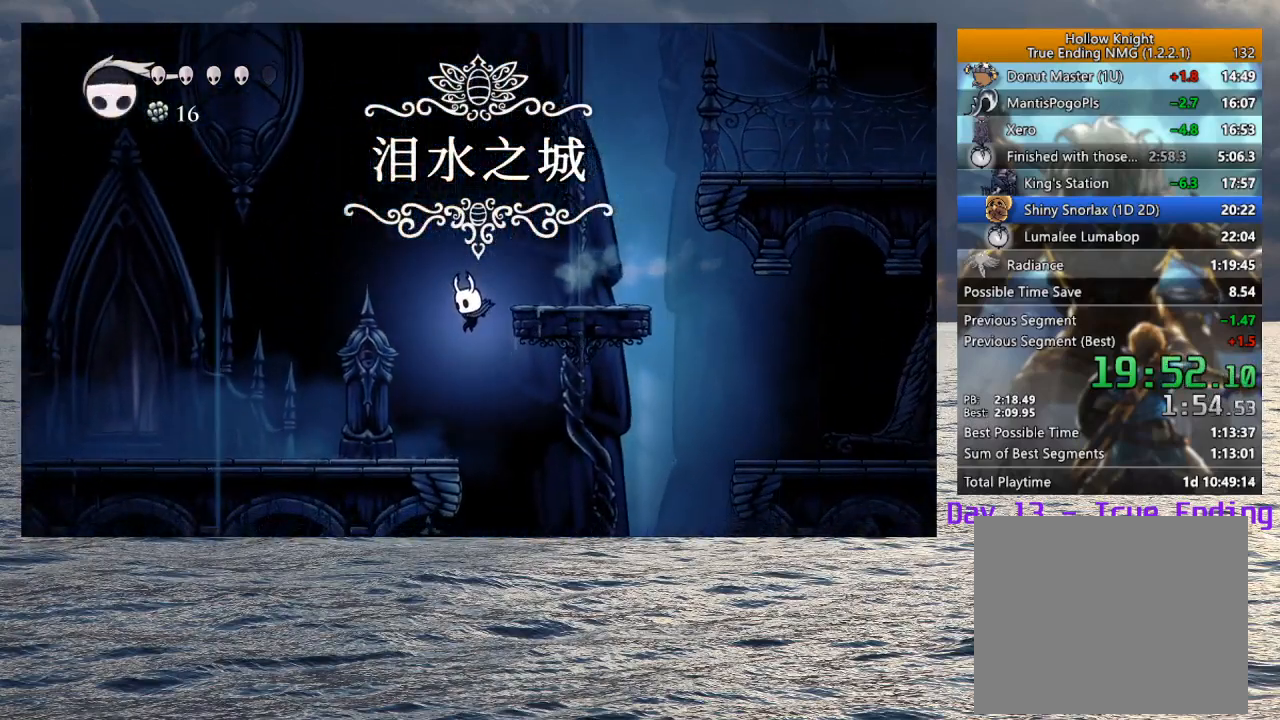
{"buttons": [], "left_stick": "left", "right_stick": "center", "button_events": [[200, "R2", "down"], [400, "R2", "up"]]}
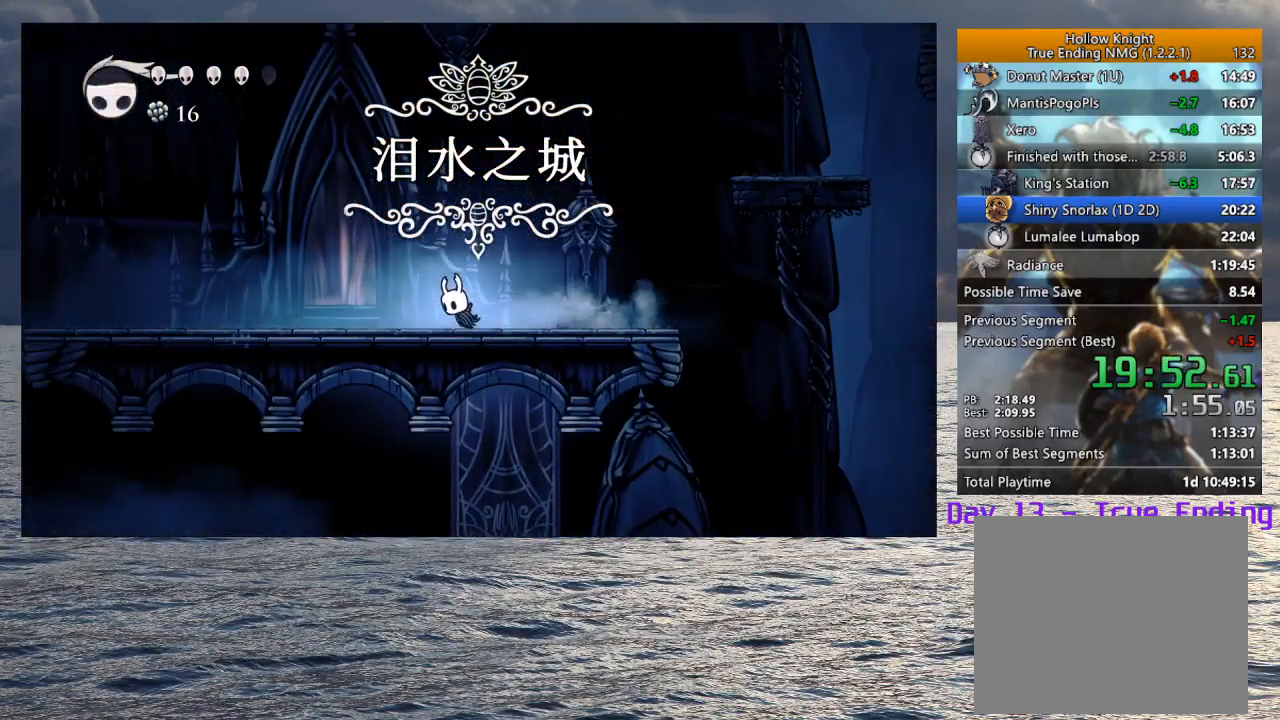
{"buttons": [], "left_stick": "up-right", "right_stick": "center", "button_events": []}
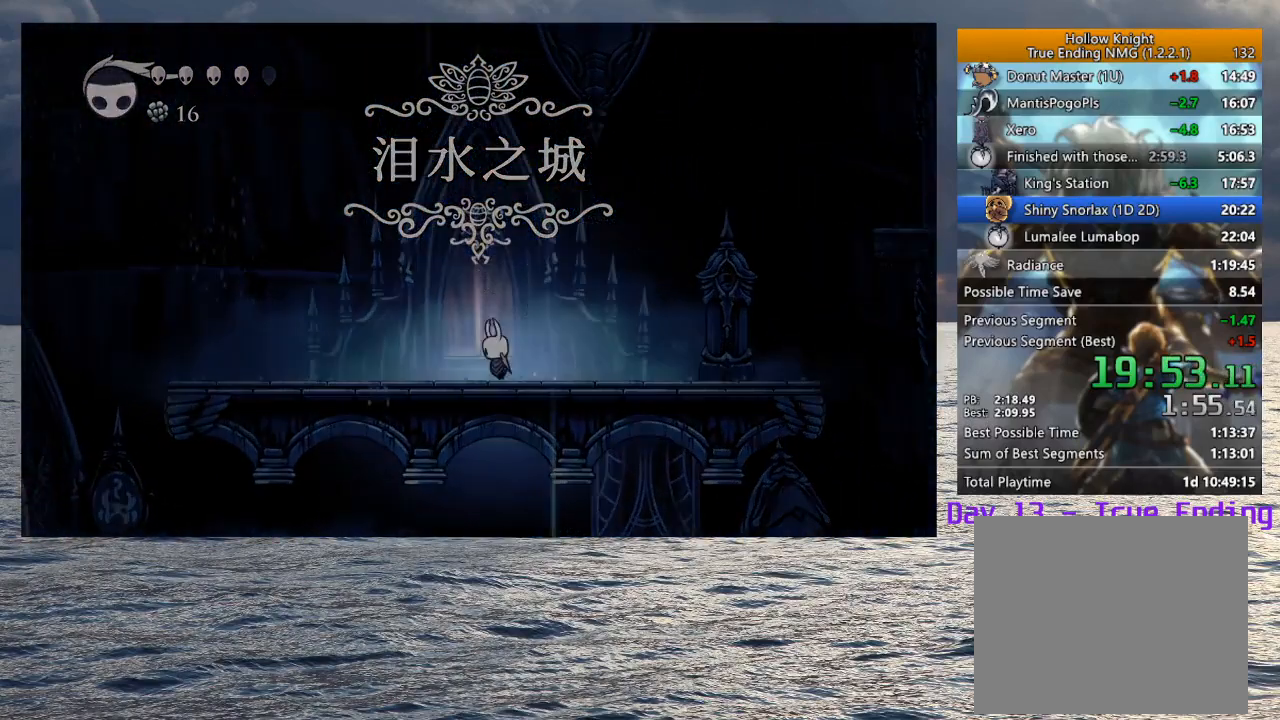
{"buttons": [], "left_stick": "right", "right_stick": "center", "button_events": []}
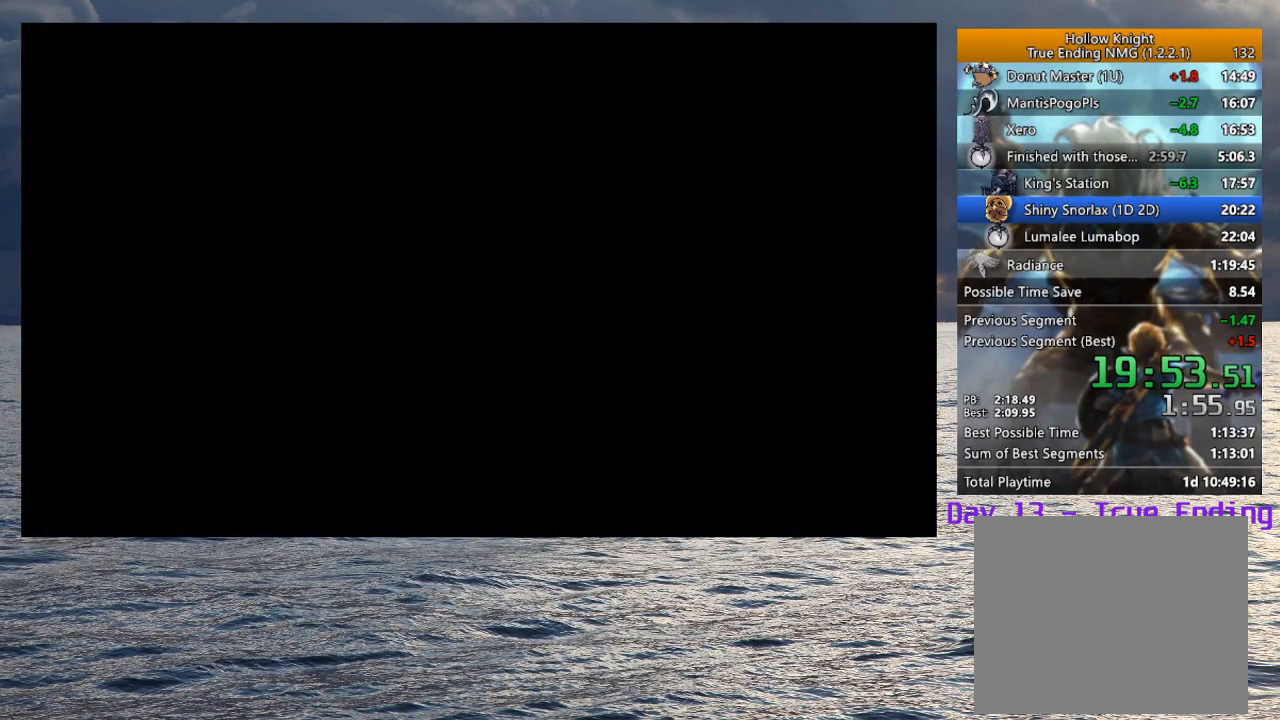
{"buttons": [], "left_stick": "down-right", "right_stick": "center", "button_events": []}
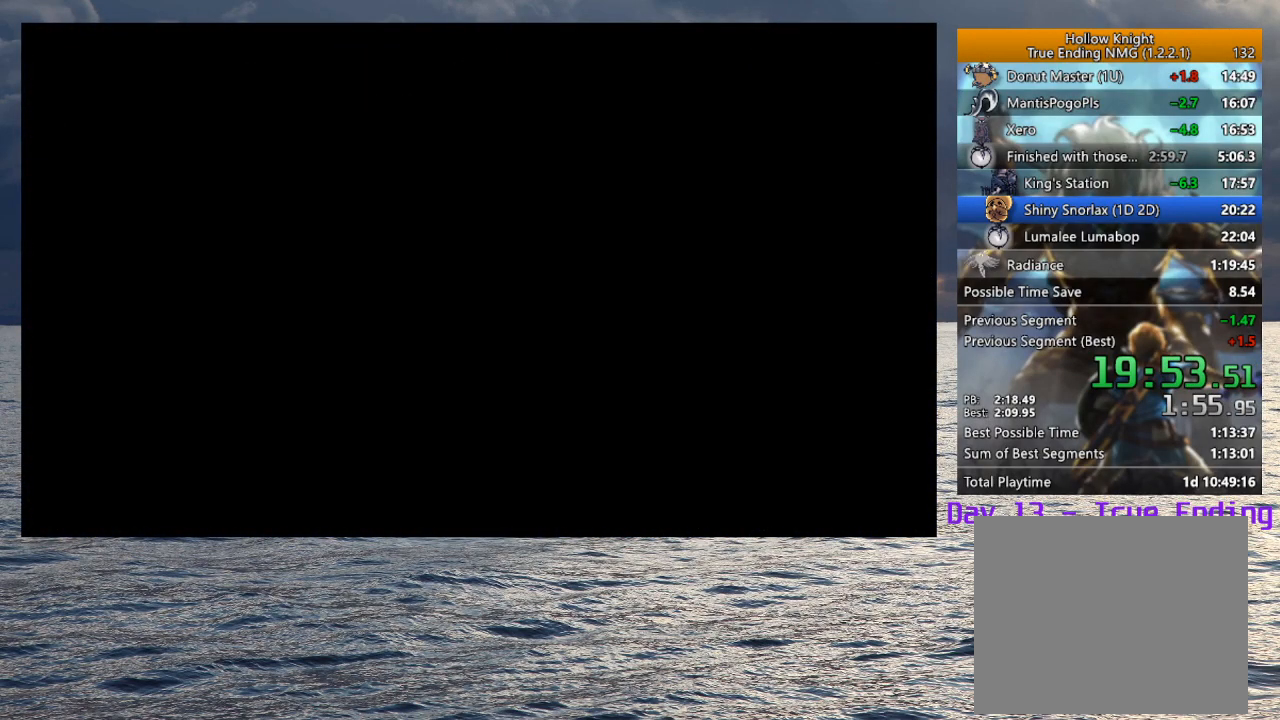
{"buttons": [], "left_stick": "down-right", "right_stick": "center", "button_events": []}
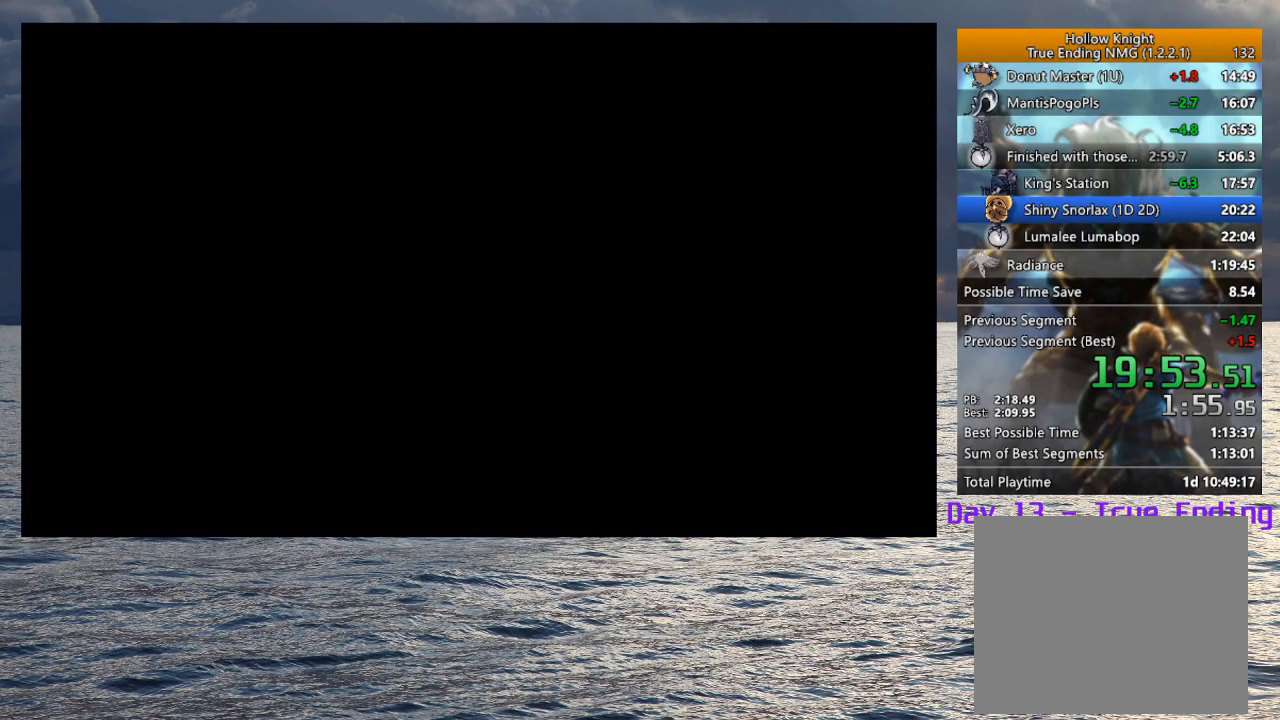
{"buttons": [], "left_stick": "down-right", "right_stick": "center", "button_events": []}
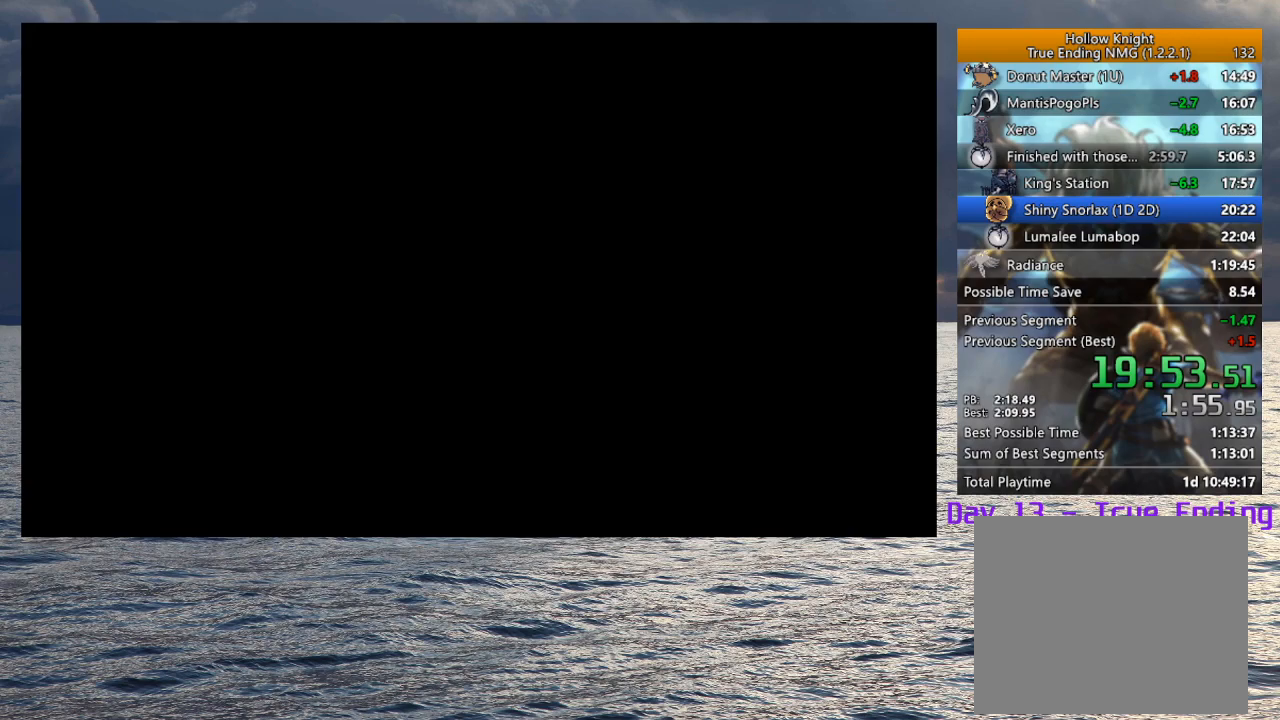
{"buttons": [], "left_stick": "down-right", "right_stick": "center", "button_events": []}
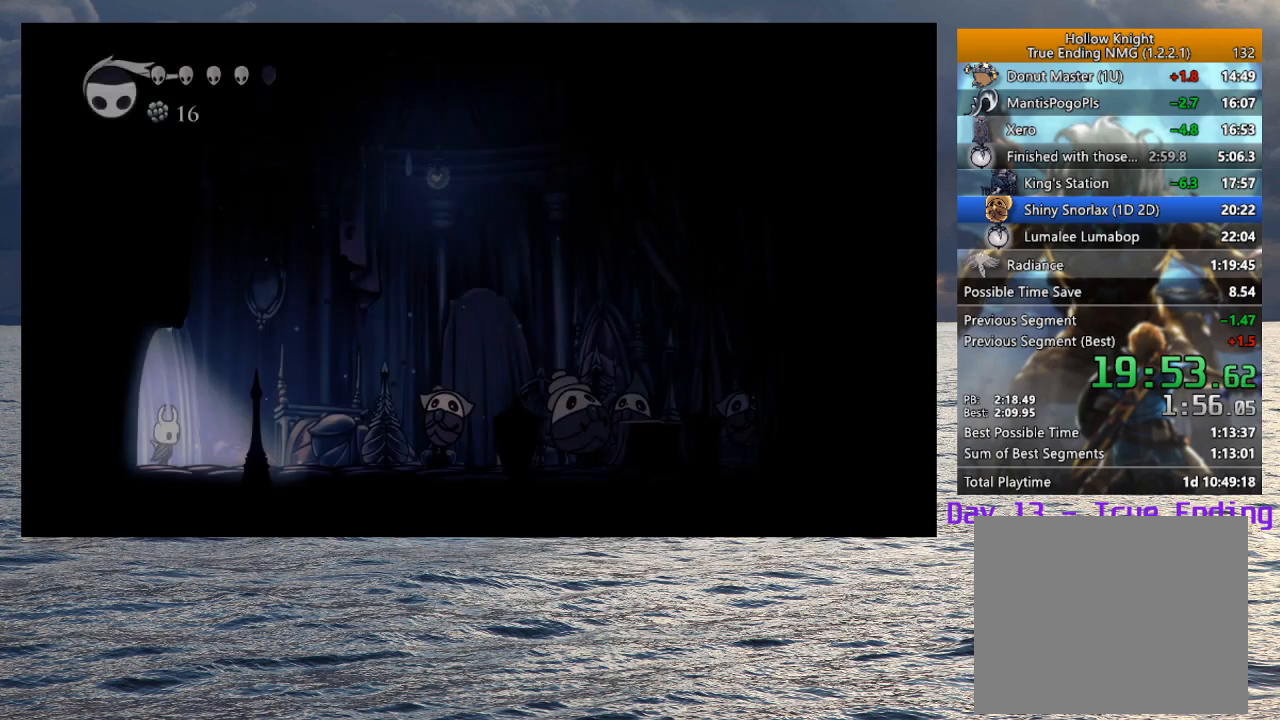
{"buttons": [], "left_stick": "down-right", "right_stick": "center", "button_events": []}
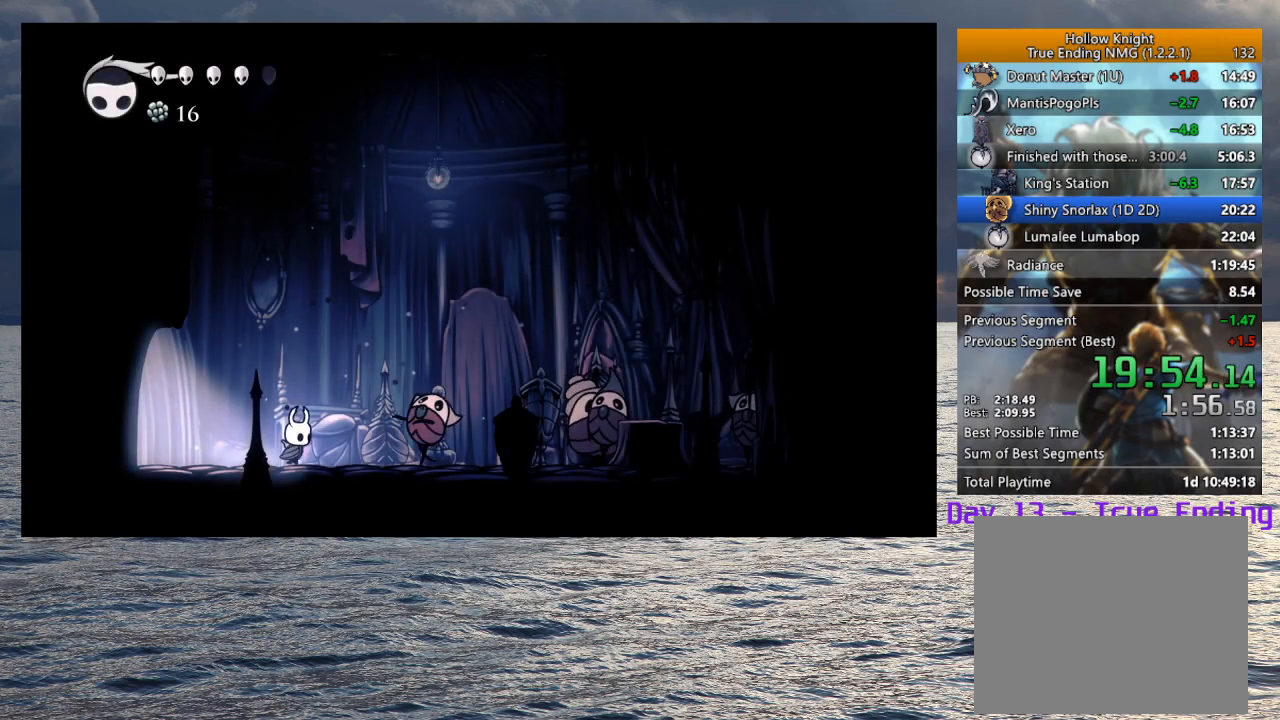
{"buttons": [], "left_stick": "down-right", "right_stick": "center", "button_events": [[100, "SQUARE", "down"], [217, "SQUARE", "up"]]}
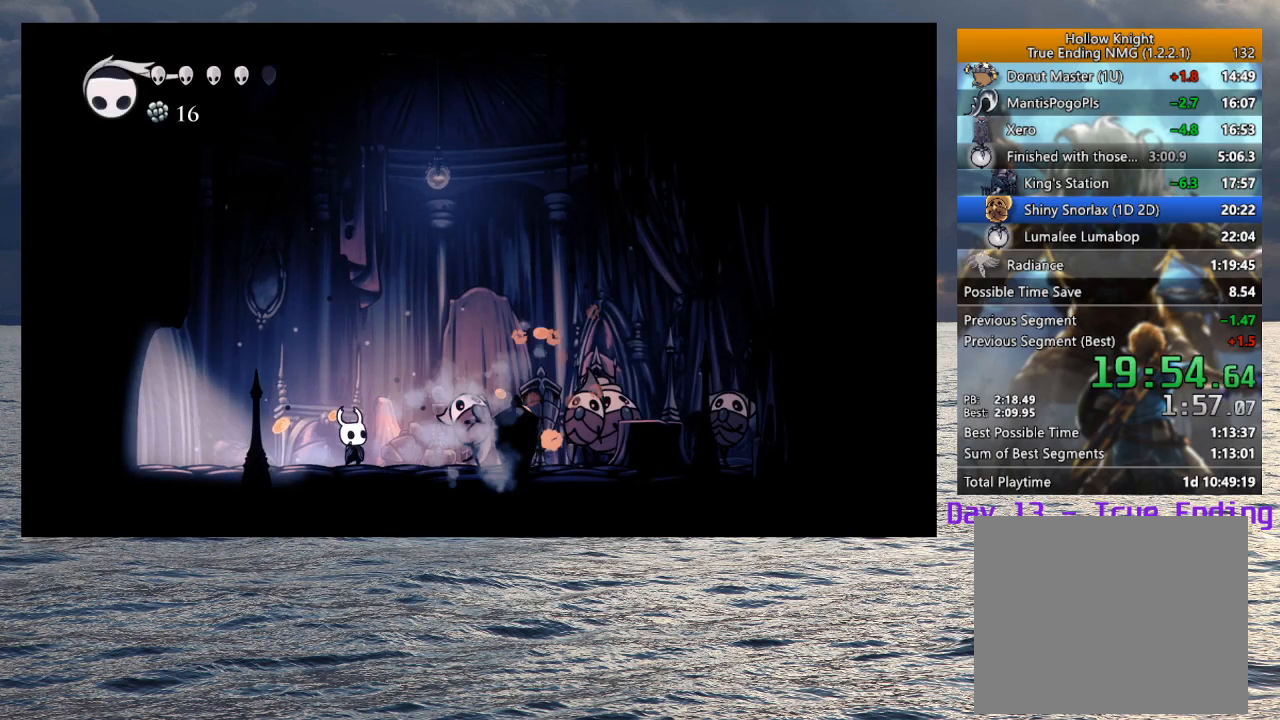
{"buttons": [], "left_stick": "right", "right_stick": "center", "button_events": [[17, "SQUARE", "down"], [133, "SQUARE", "up"], [150, "R1", "down"], [300, "R1", "up"]]}
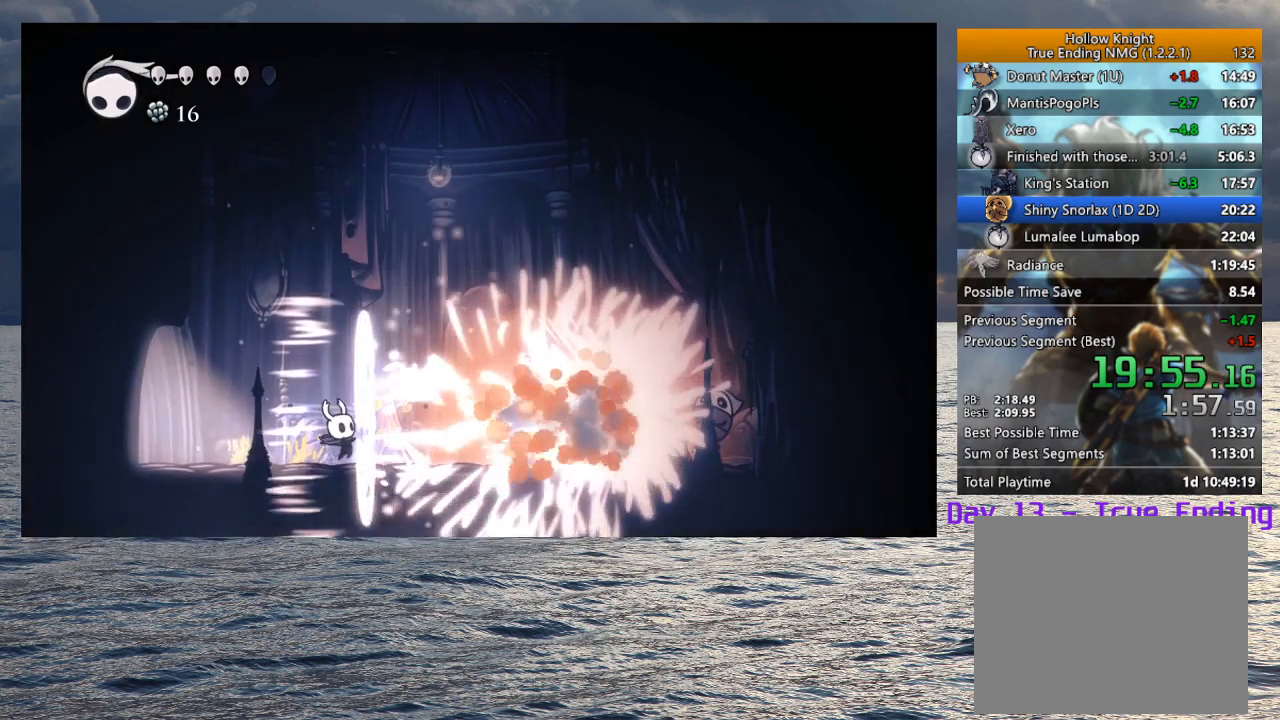
{"buttons": [], "left_stick": "right", "right_stick": "center", "button_events": [[283, "R2", "down"], [467, "R2", "up"]]}
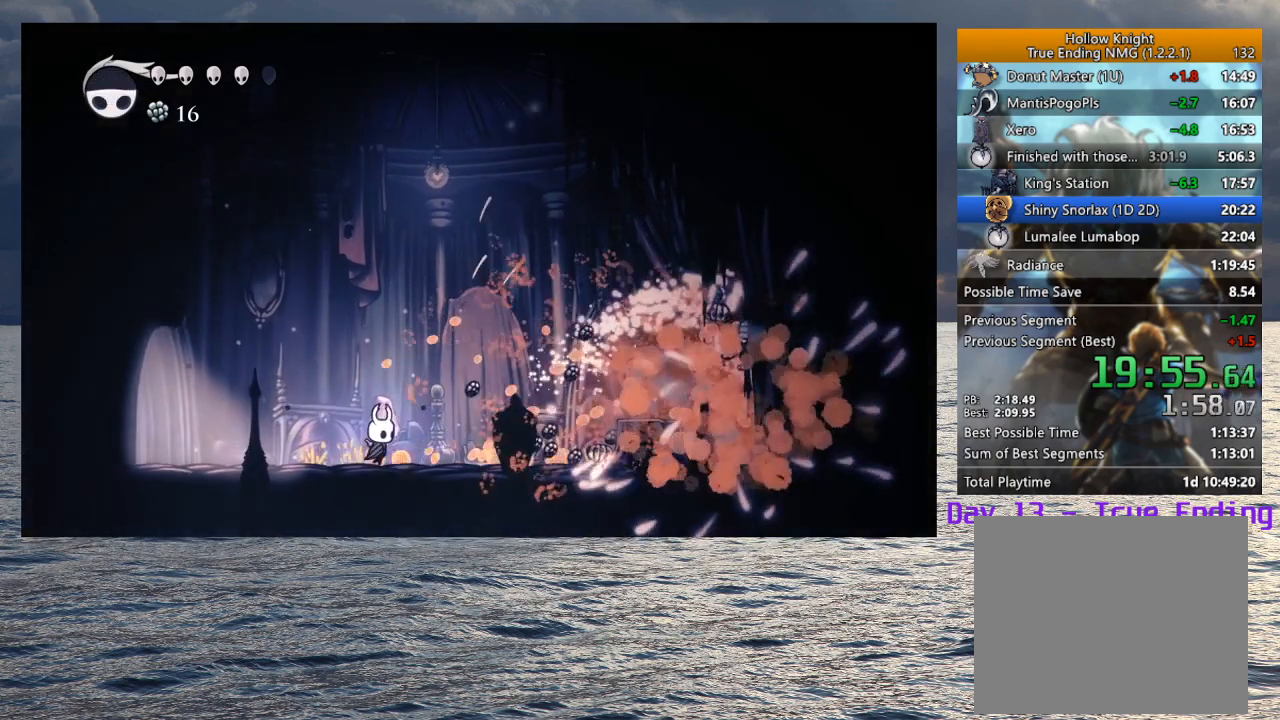
{"buttons": ["R2"], "left_stick": "right", "right_stick": "center", "button_events": [[483, "R2", "down"]]}
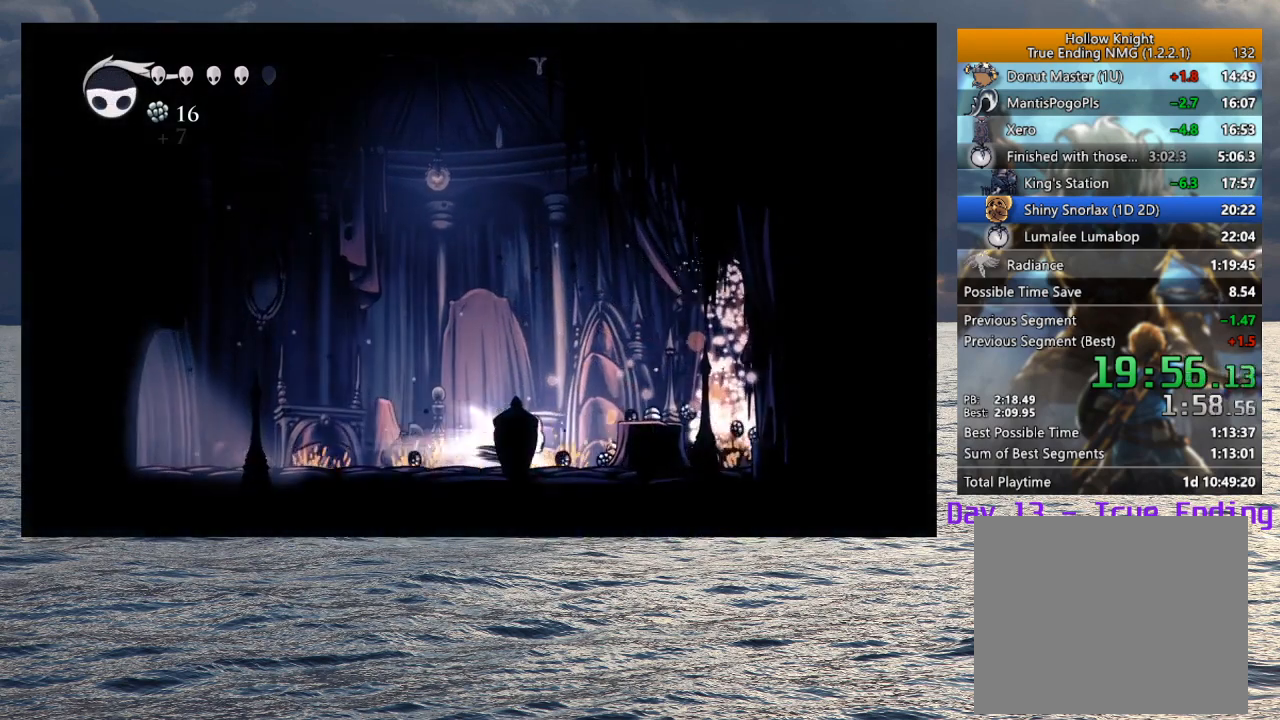
{"buttons": ["CROSS"], "left_stick": "right", "right_stick": "center", "button_events": [[117, "R2", "up"], [417, "CROSS", "down"]]}
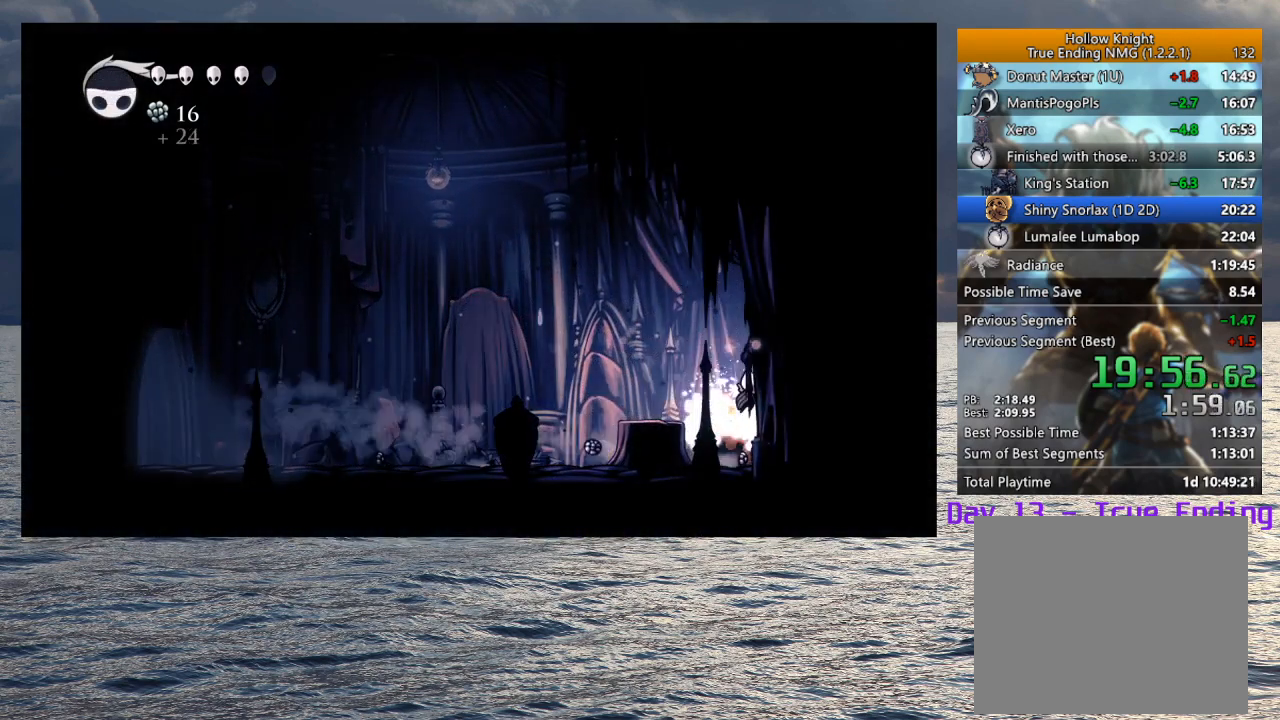
{"buttons": [], "left_stick": "right", "right_stick": "center", "button_events": [[67, "CROSS", "up"], [133, "R2", "down"], [267, "R2", "up"]]}
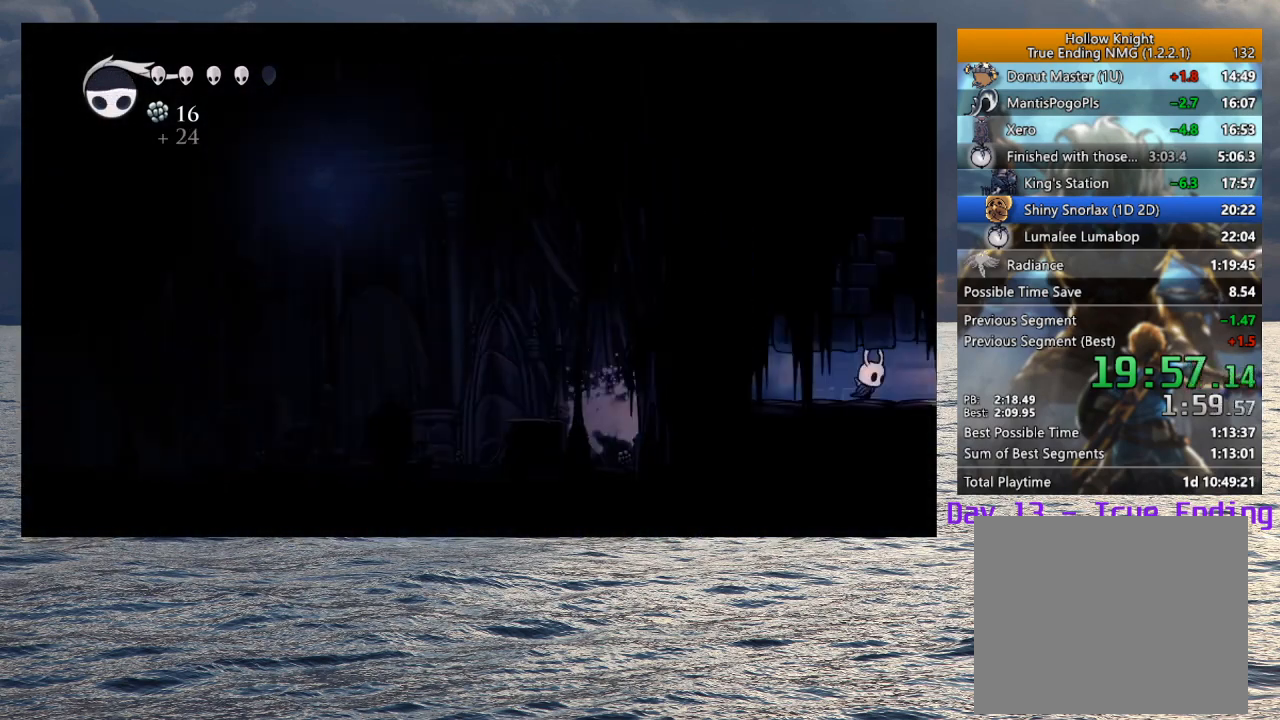
{"buttons": [], "left_stick": "right", "right_stick": "center", "button_events": [[100, "R1", "down"], [233, "R1", "up"]]}
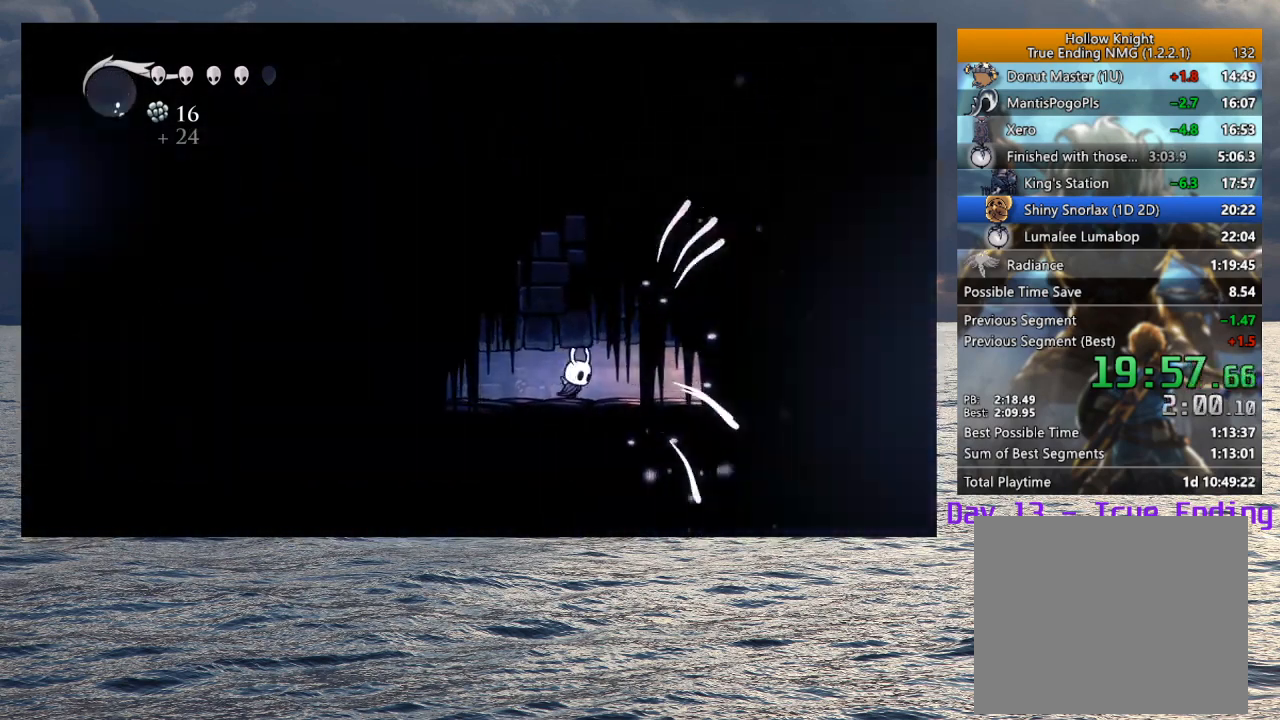
{"buttons": [], "left_stick": "right", "right_stick": "center", "button_events": [[233, "R2", "down"], [417, "R2", "up"]]}